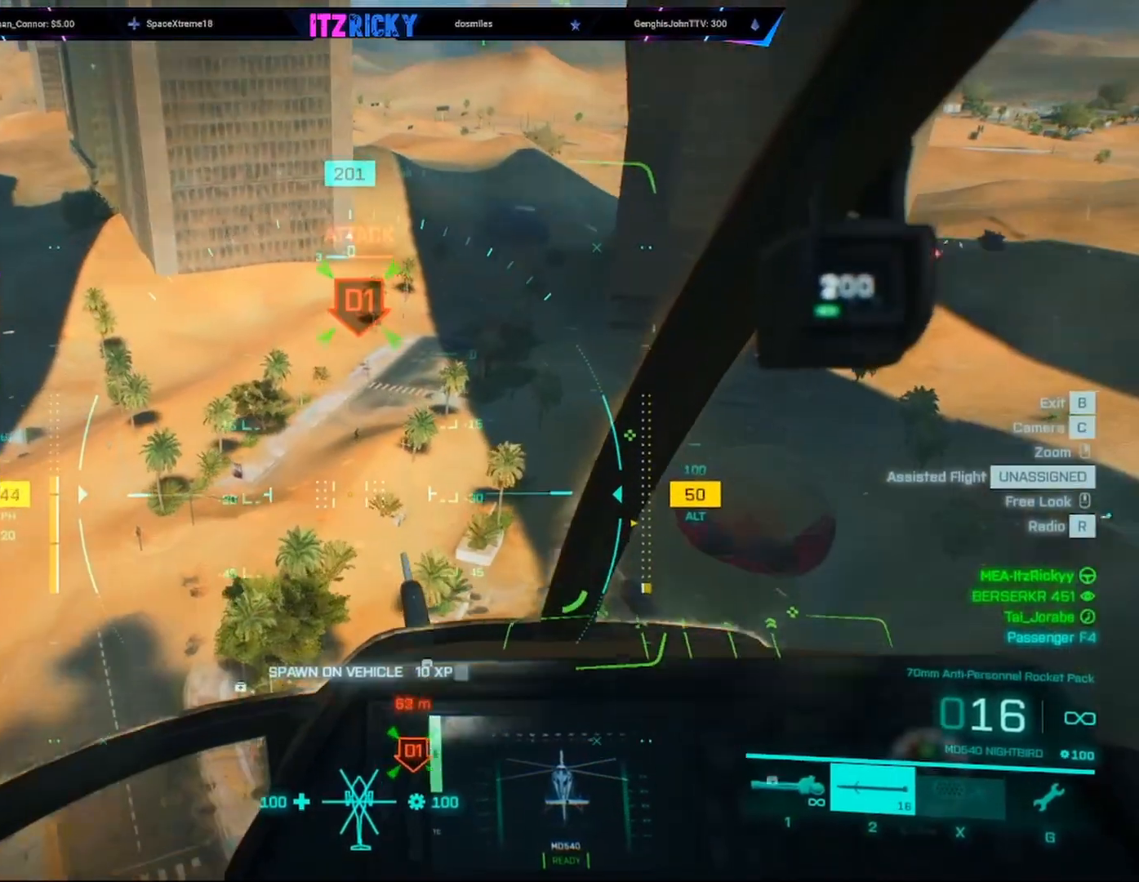
Gameplay with keyboard and mouse; each line is a JSON object with the keys and mouse buttons held at the frame after it. "events" lists presses ("down") and releases ("up") of "1", "2", "3", "4", "5", "a", "alt", "c", "caps_lock", "ctrl", "d", "e", "f", "g", "q", "r", "s", "shift", "space", "t", "tab", "v", "w", "x", "z", "mouse_left", "mouse_wheel" and "mouse_right" between this image and that frame as [ms after this image, input, new state], when the widget could be followed in between. "mouse_left", "mouse_wheel", "mouse_right" = the "left", "wheel", "right" buttons of the "mouse" list. No other keys are recorded. "wheel" means that the mouse wheel is clicked or scrolled. Not read: mouse_move.
{"keys": [], "mouse": [], "events": [[33, "w", "down"], [233, "w", "up"]]}
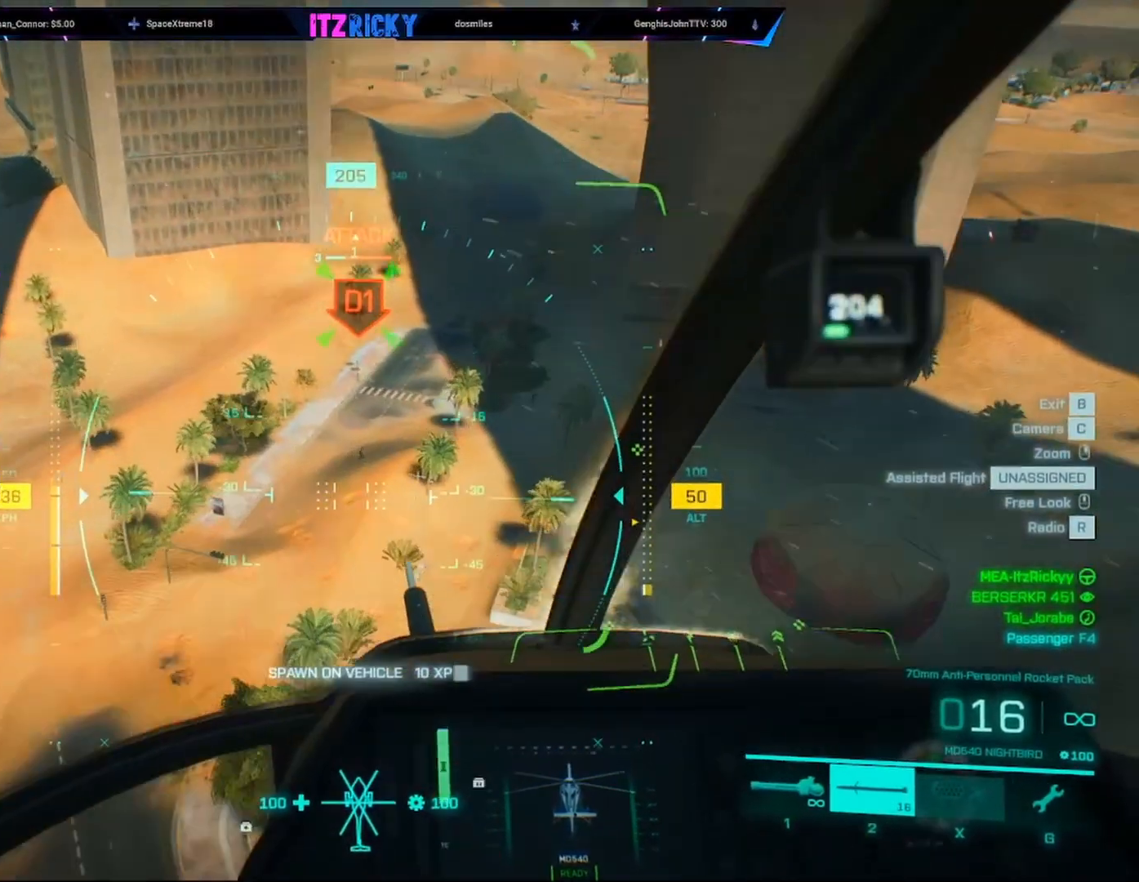
{"keys": [], "mouse": ["left"], "events": [[67, "mouse_left", "down"]]}
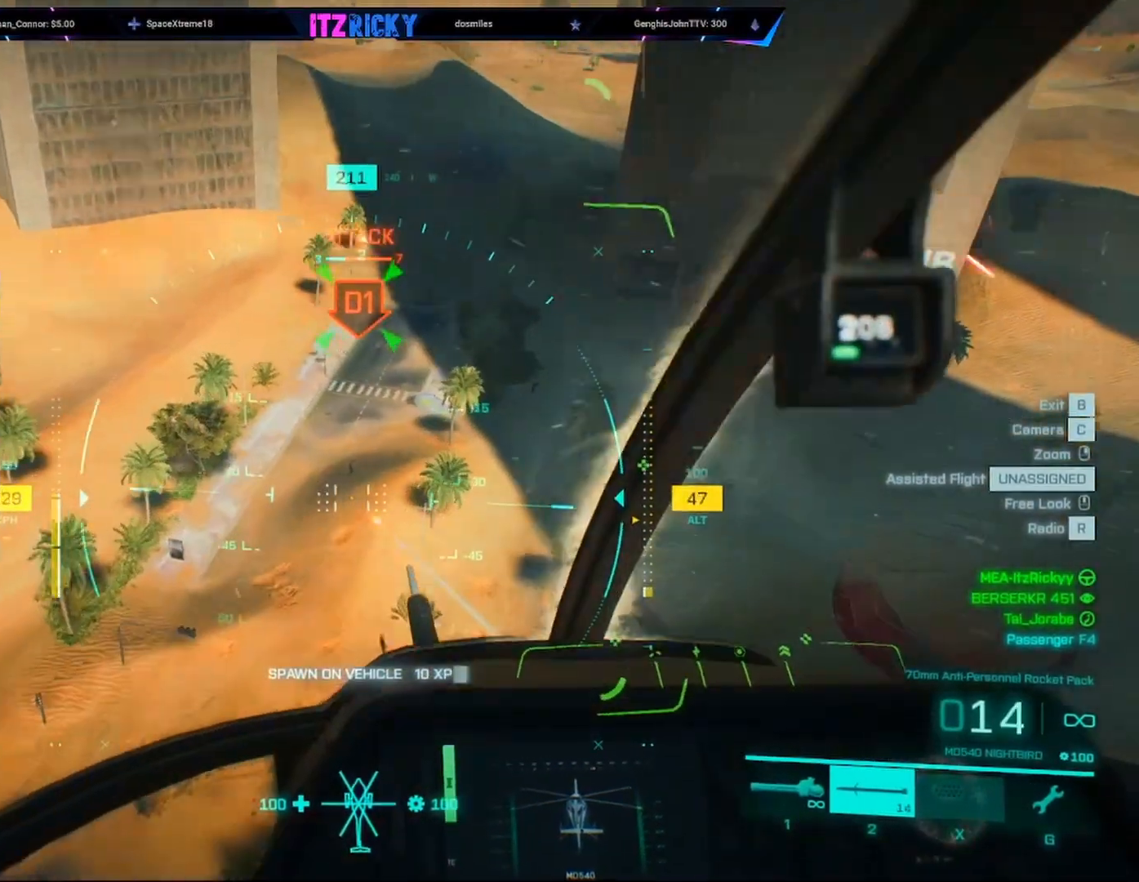
{"keys": [], "mouse": ["left"], "events": []}
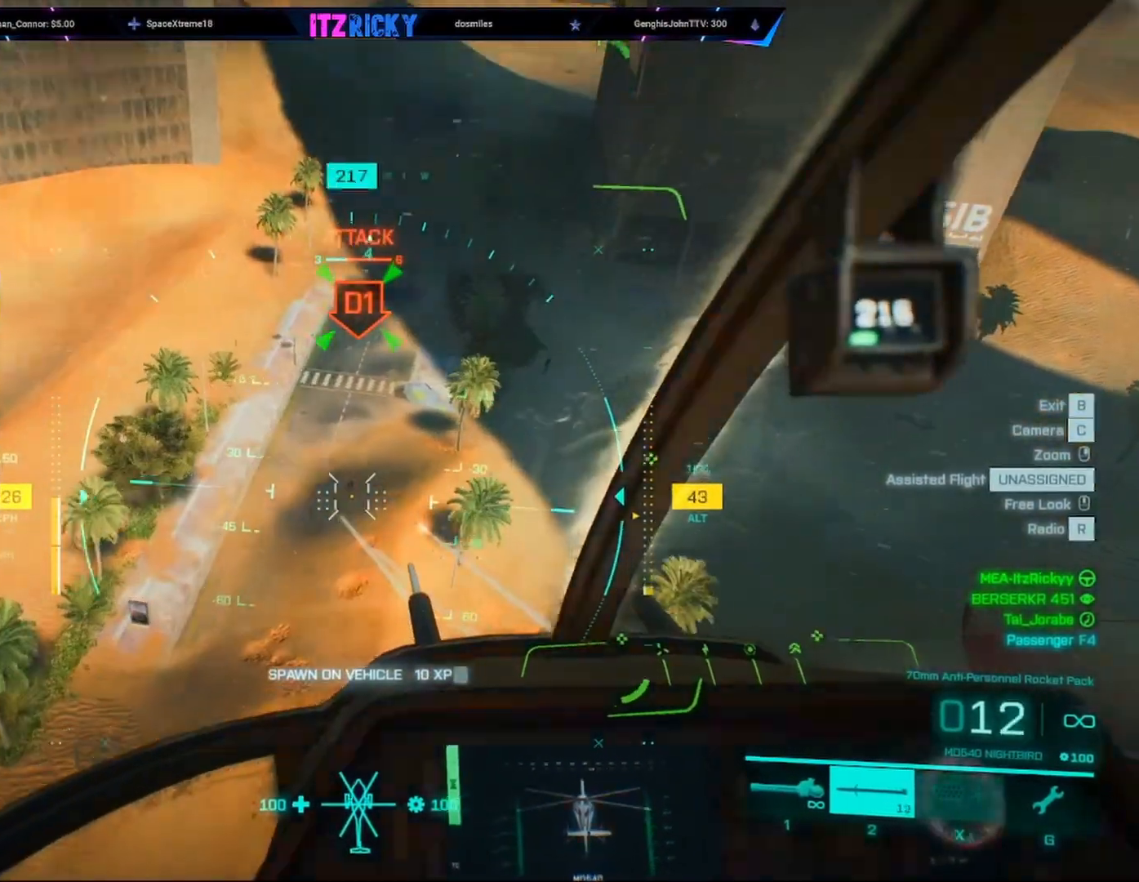
{"keys": ["w"], "mouse": ["left"], "events": [[433, "w", "down"]]}
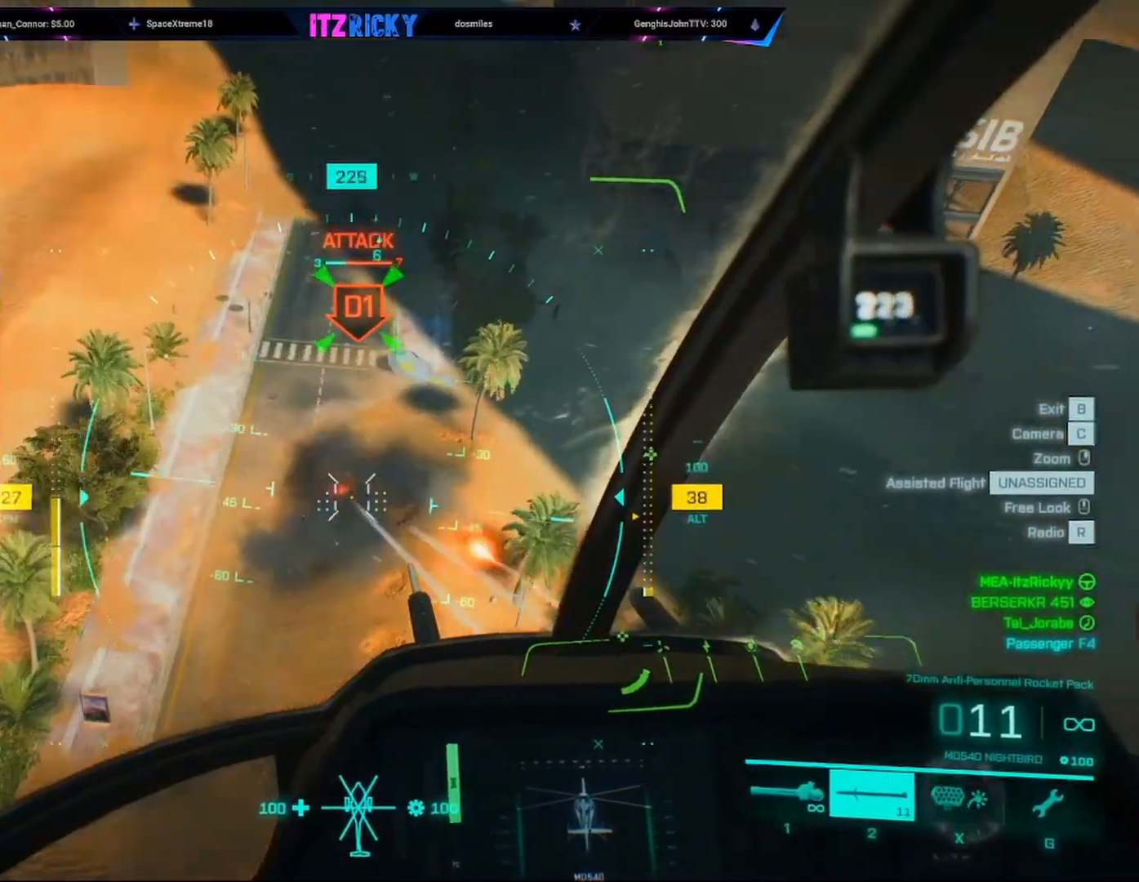
{"keys": ["w"], "mouse": [], "events": [[67, "mouse_left", "up"], [167, "d", "down"], [300, "d", "up"], [433, "w", "up"], [467, "w", "down"]]}
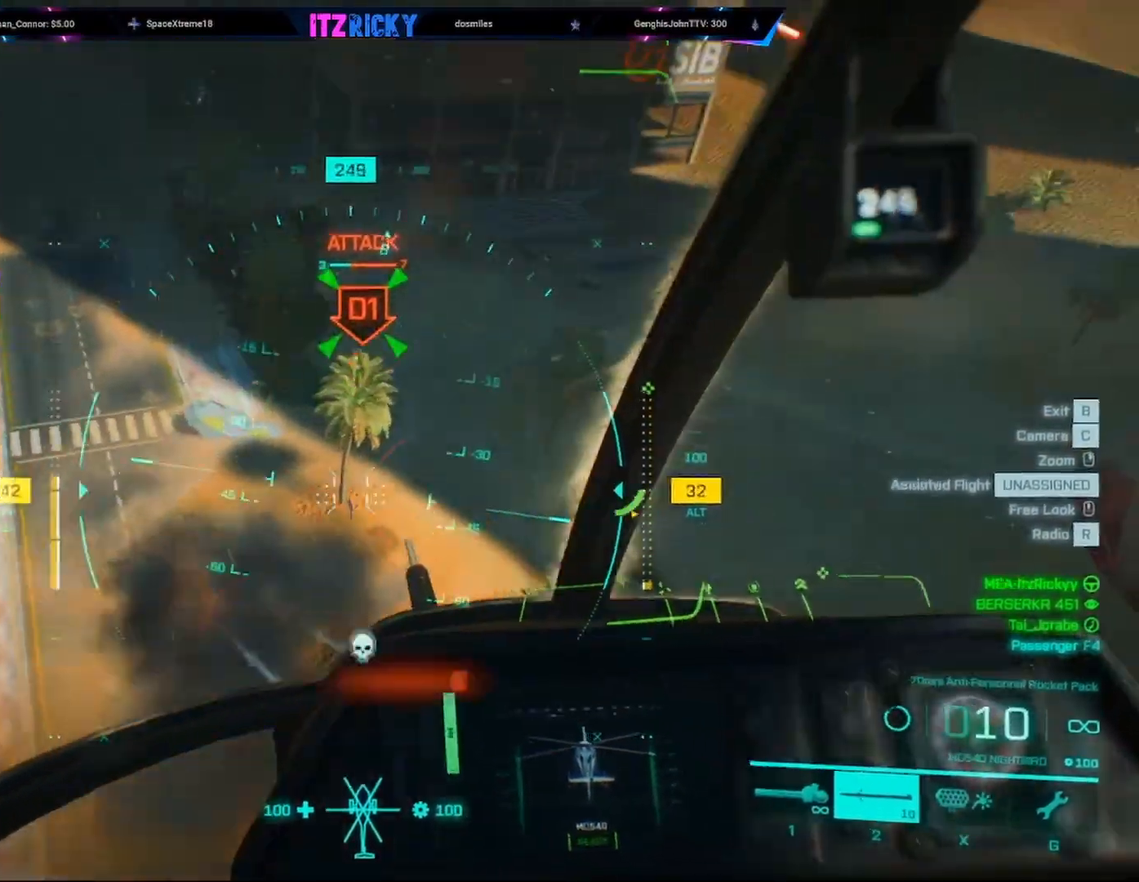
{"keys": [], "mouse": ["left"], "events": [[67, "w", "up"], [167, "w", "down"], [367, "d", "down"], [400, "w", "up"], [433, "mouse_left", "down"], [500, "d", "up"]]}
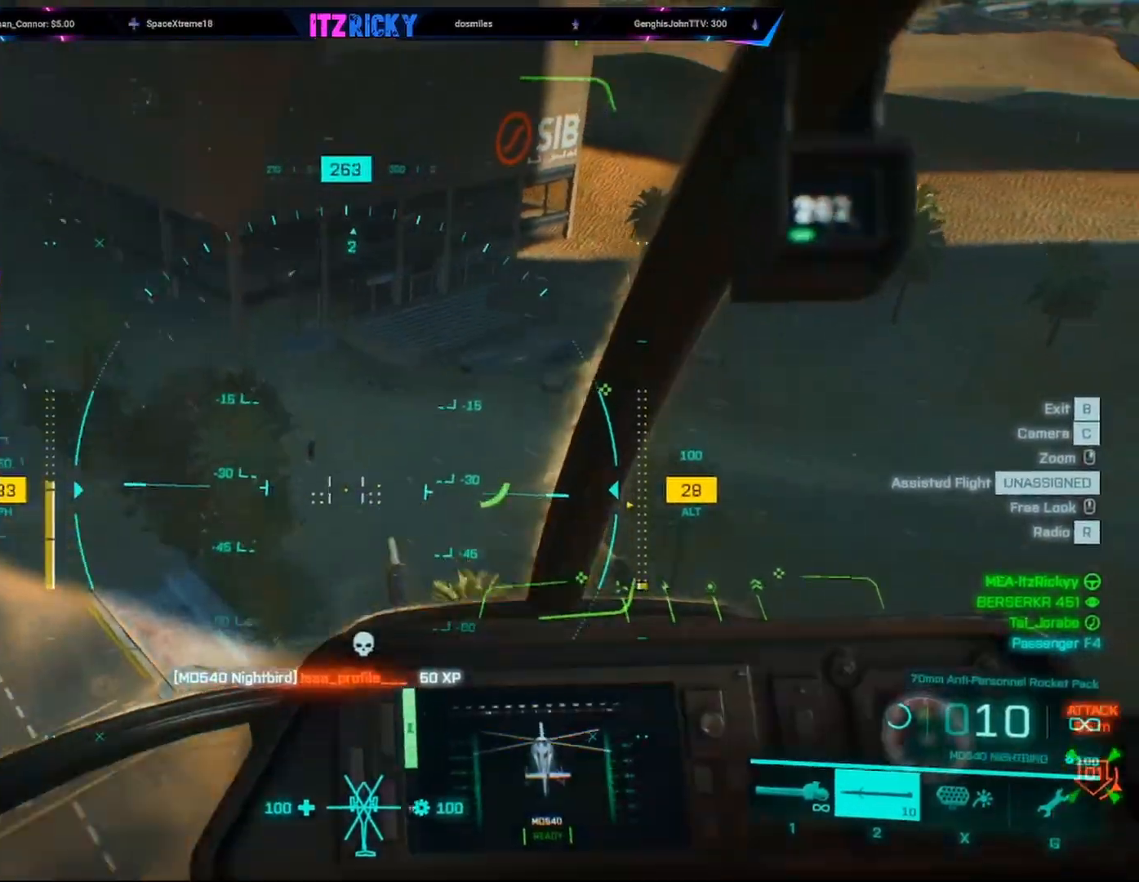
{"keys": ["w"], "mouse": ["left"], "events": [[333, "d", "down"], [333, "w", "down"], [500, "d", "up"]]}
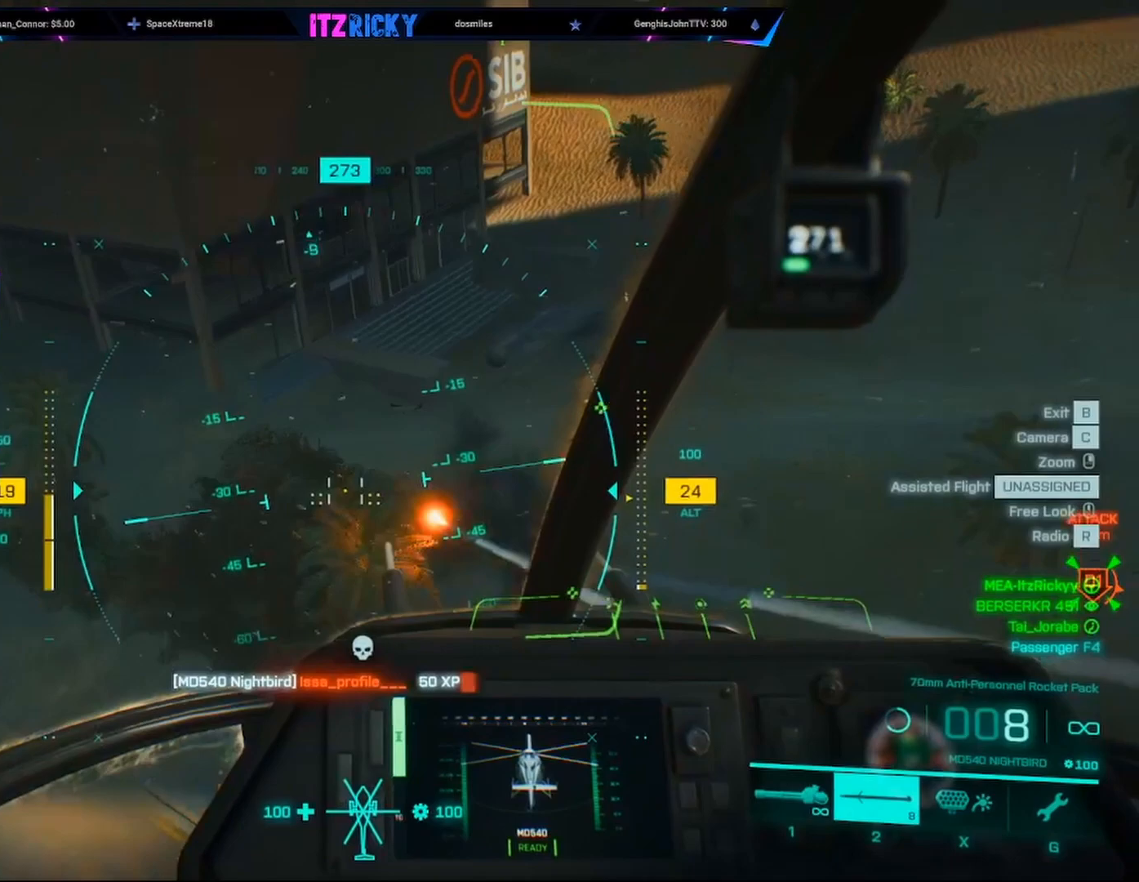
{"keys": ["d", "w"], "mouse": ["left"], "events": [[167, "d", "down"]]}
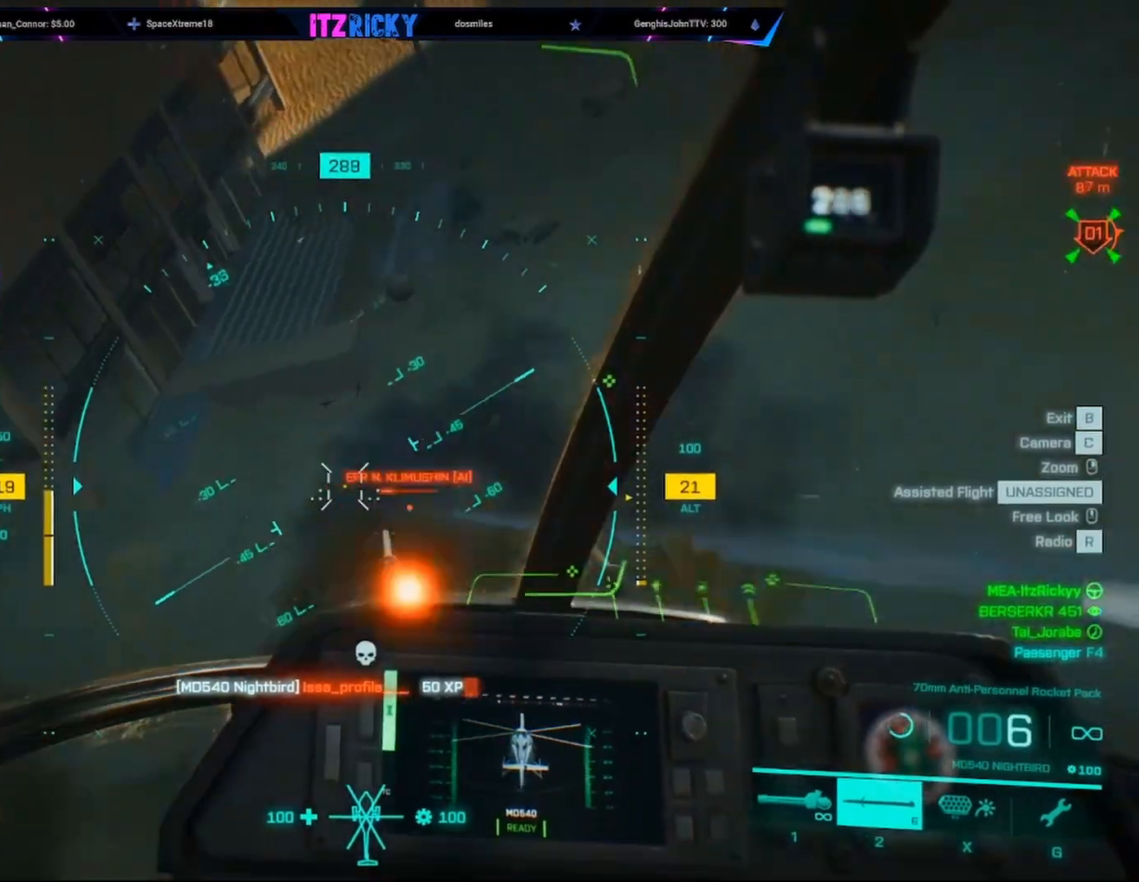
{"keys": ["a", "w"], "mouse": [], "events": [[133, "c", "down"], [167, "c", "up"], [200, "d", "up"], [300, "a", "down"], [400, "mouse_left", "up"]]}
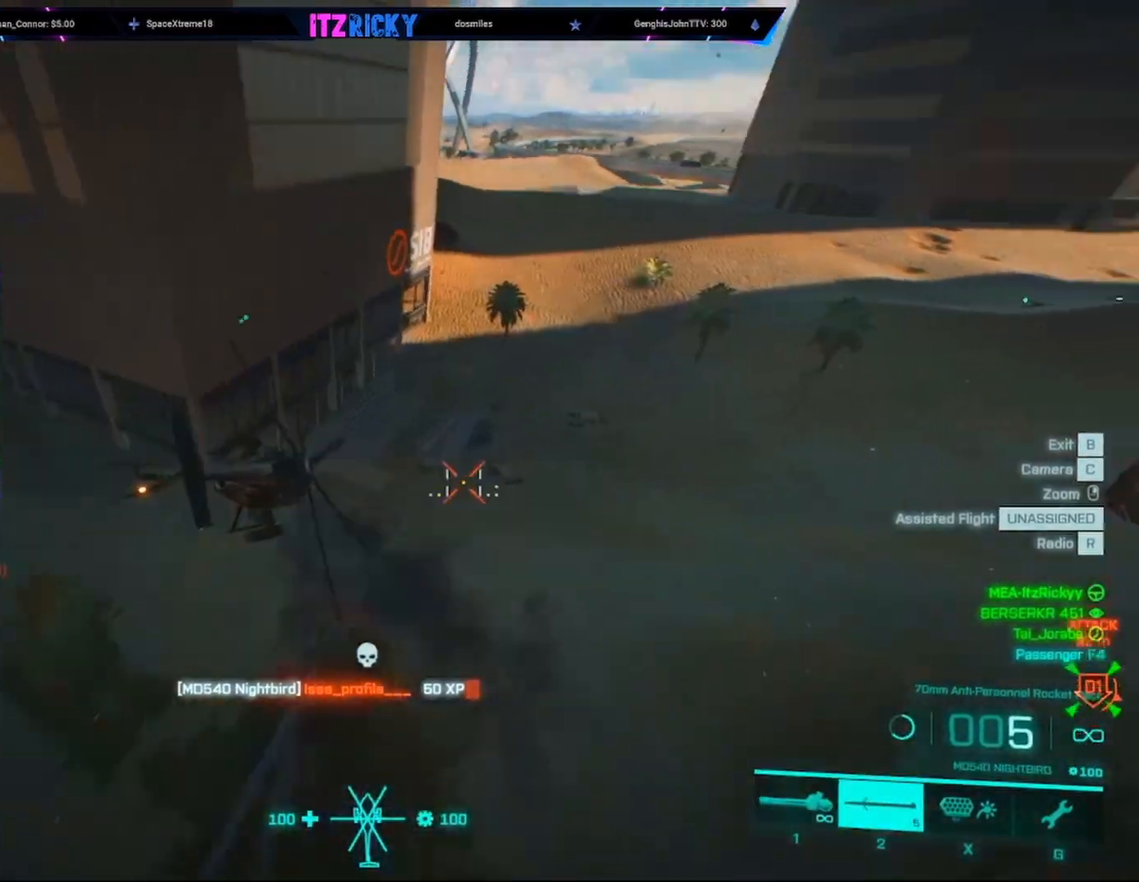
{"keys": ["a", "w"], "mouse": [], "events": [[200, "a", "up"], [433, "a", "down"]]}
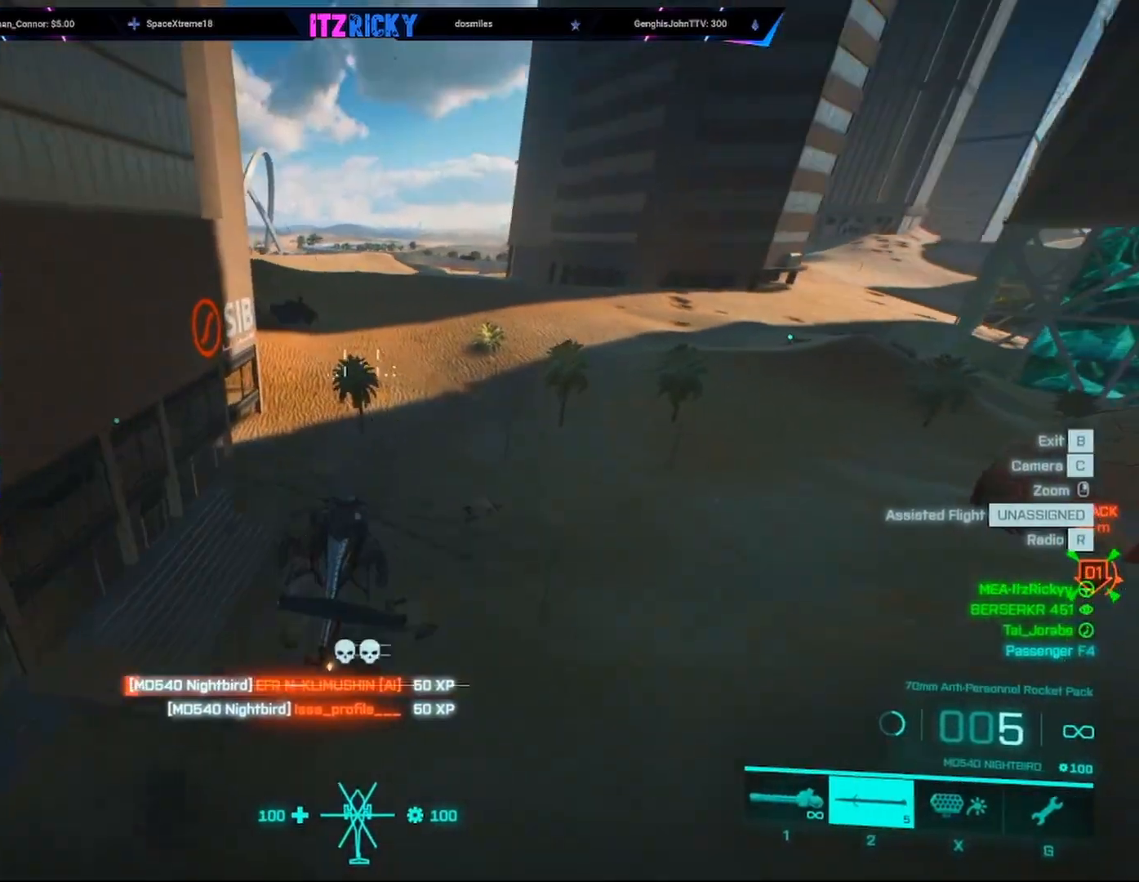
{"keys": ["w"], "mouse": [], "events": [[67, "a", "up"], [233, "a", "down"], [400, "a", "up"]]}
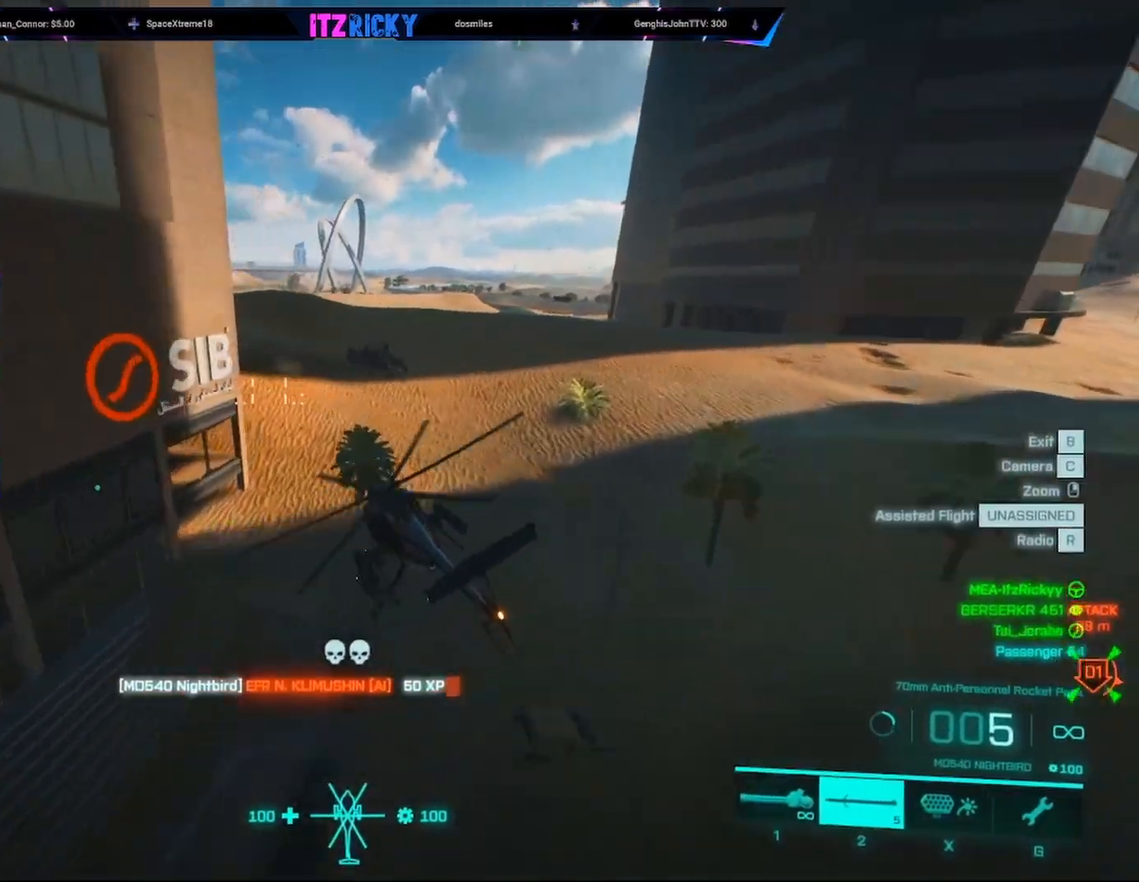
{"keys": ["w"], "mouse": [], "events": []}
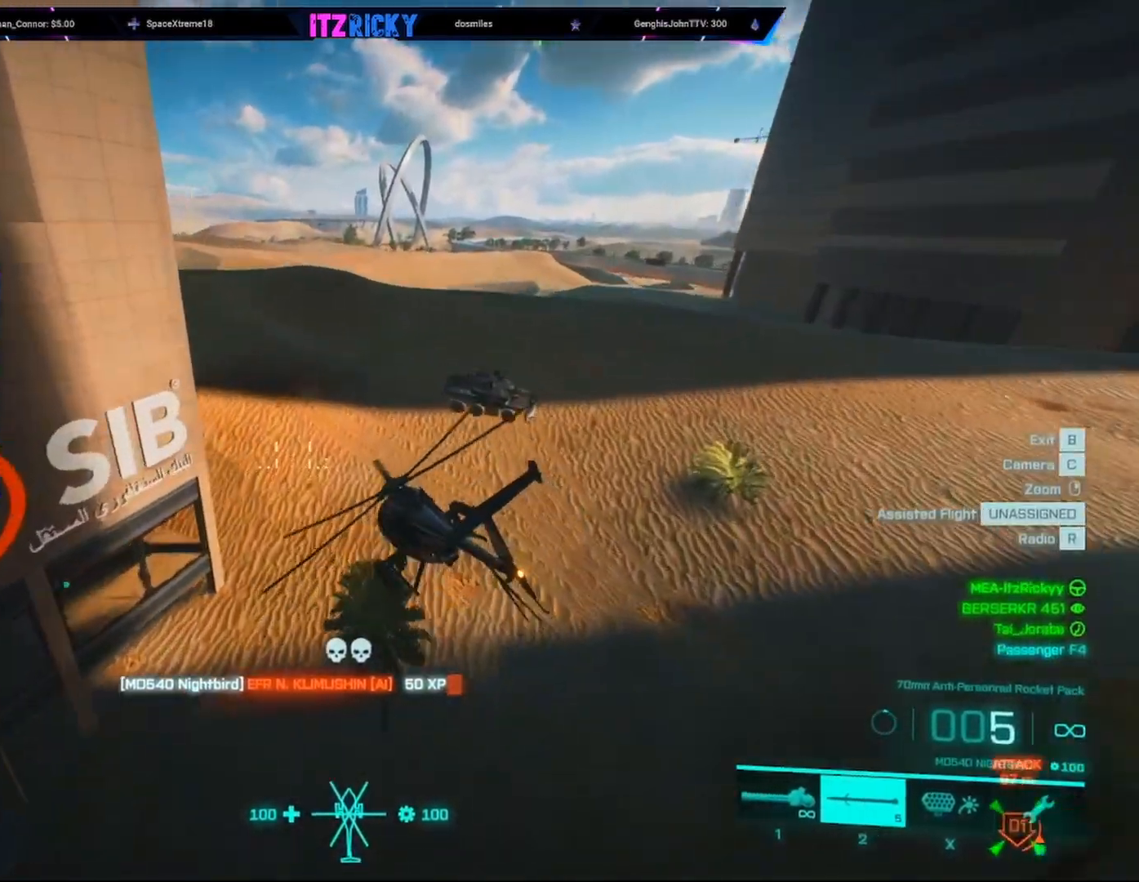
{"keys": ["w"], "mouse": [], "events": [[33, "a", "down"], [433, "a", "up"]]}
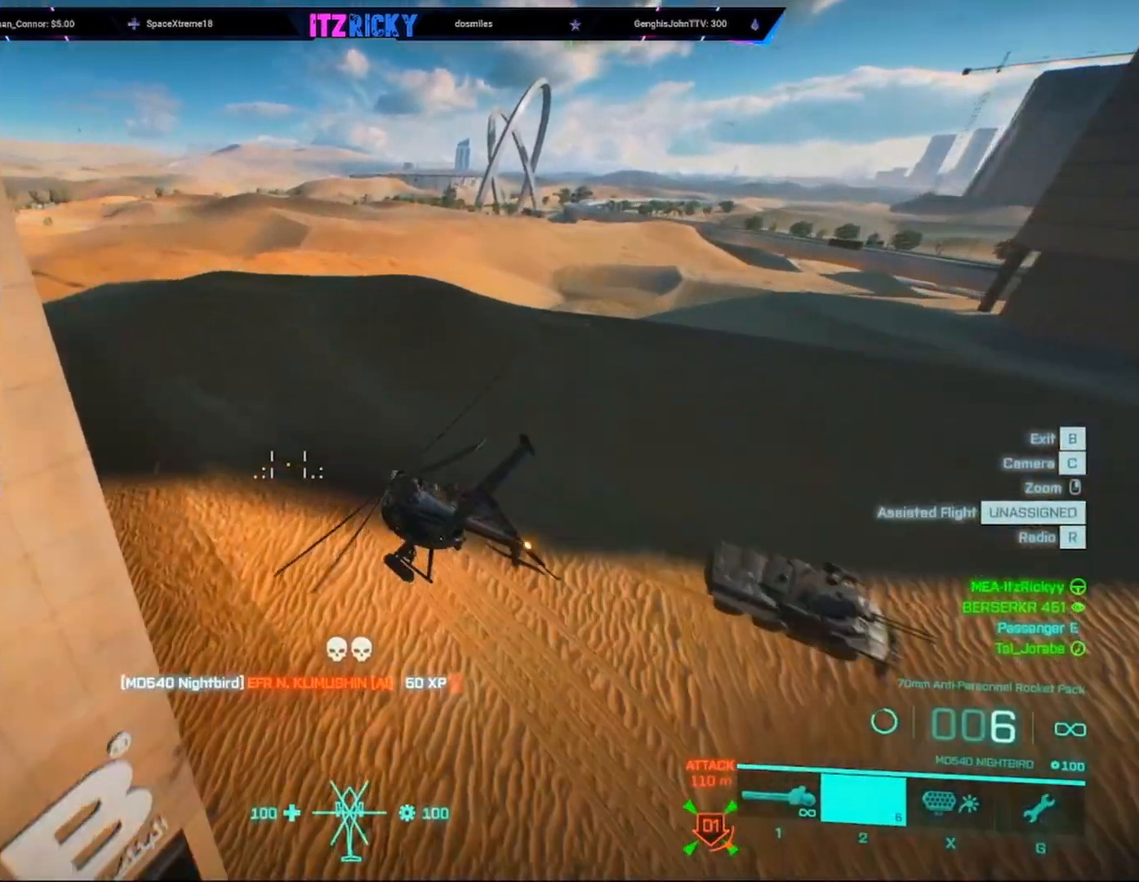
{"keys": ["w"], "mouse": [], "events": []}
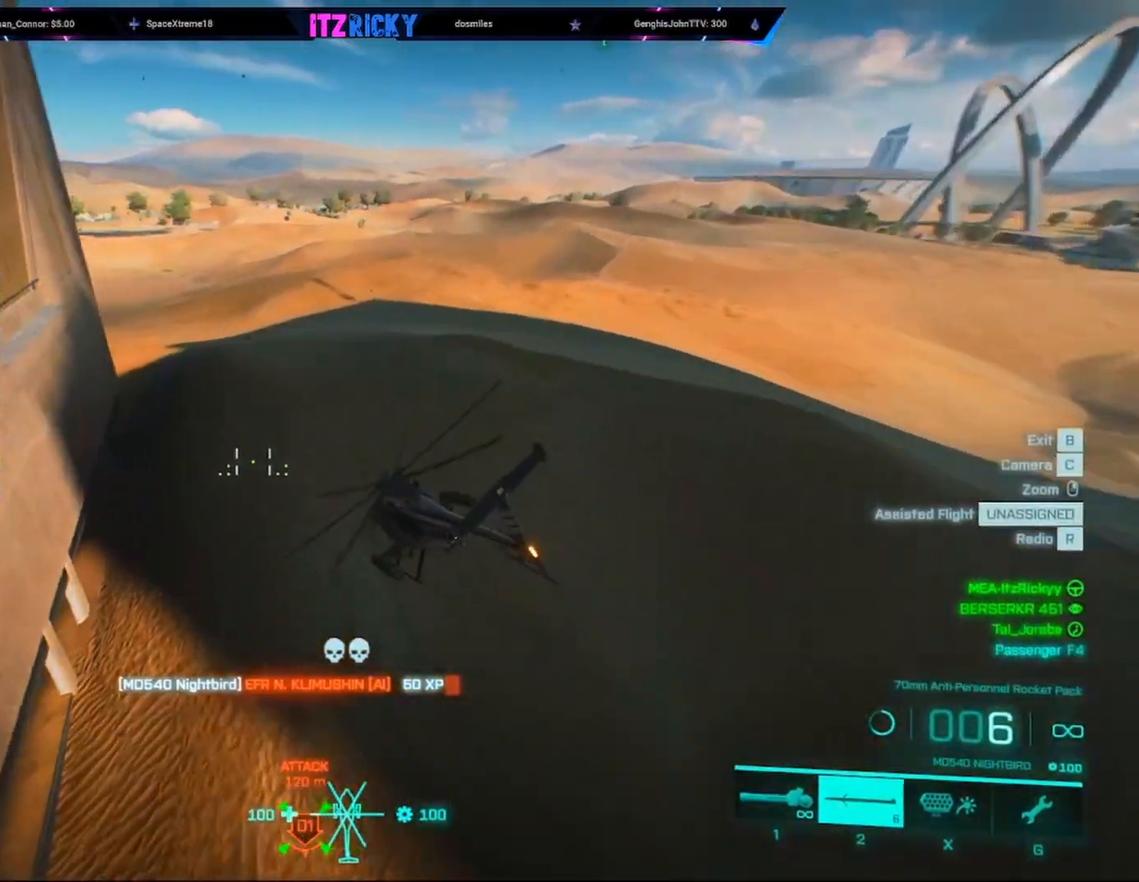
{"keys": ["a"], "mouse": [], "events": [[267, "w", "up"], [500, "a", "down"]]}
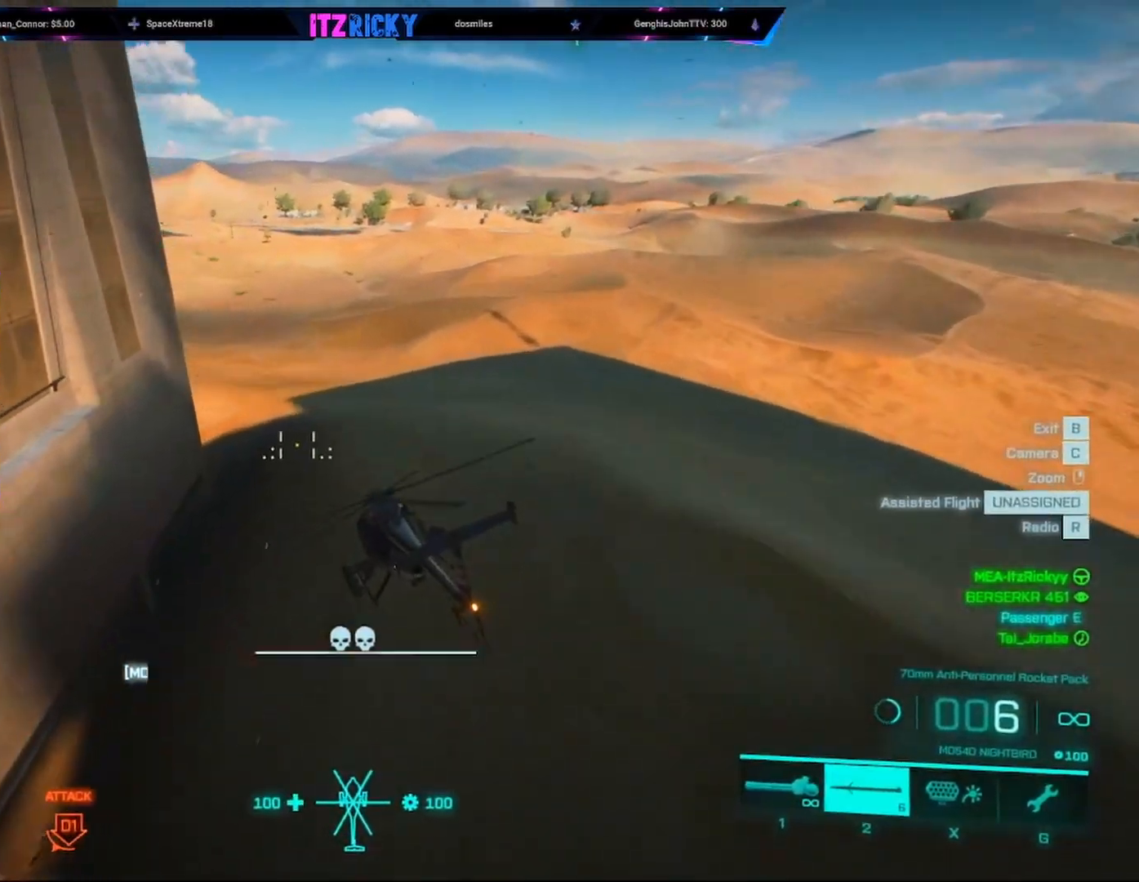
{"keys": ["w"], "mouse": []}
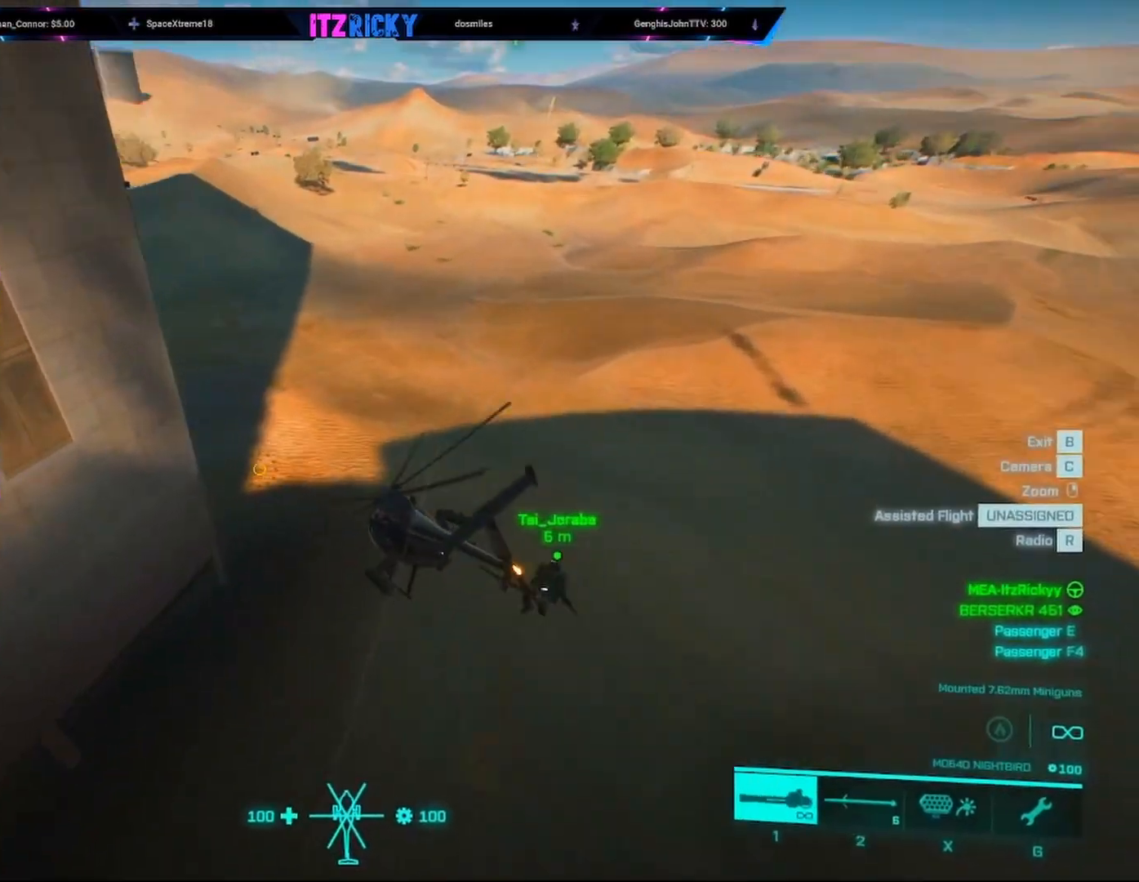
{"keys": ["d", "w"], "mouse": [], "events": [[233, "d", "down"]]}
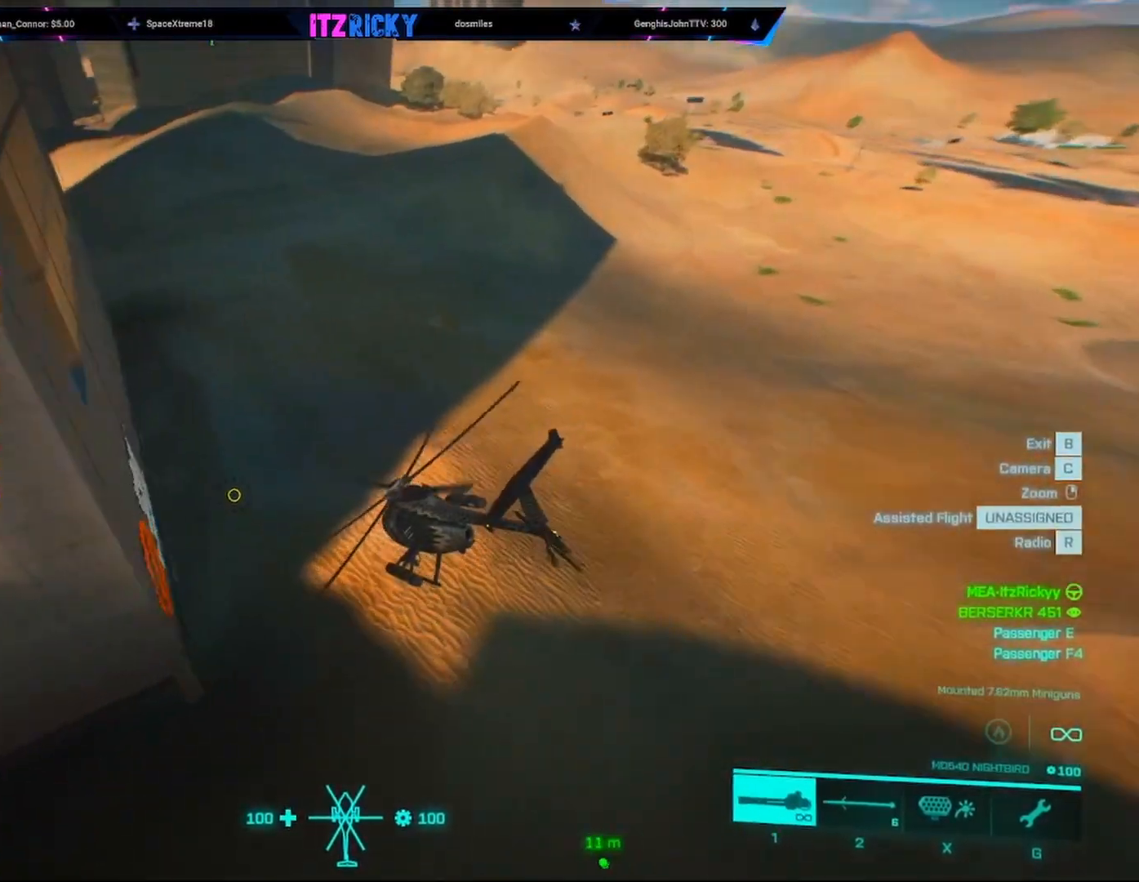
{"keys": ["a", "w"], "mouse": [], "events": [[33, "d", "up"], [33, "w", "up"], [233, "w", "down"], [467, "a", "down"]]}
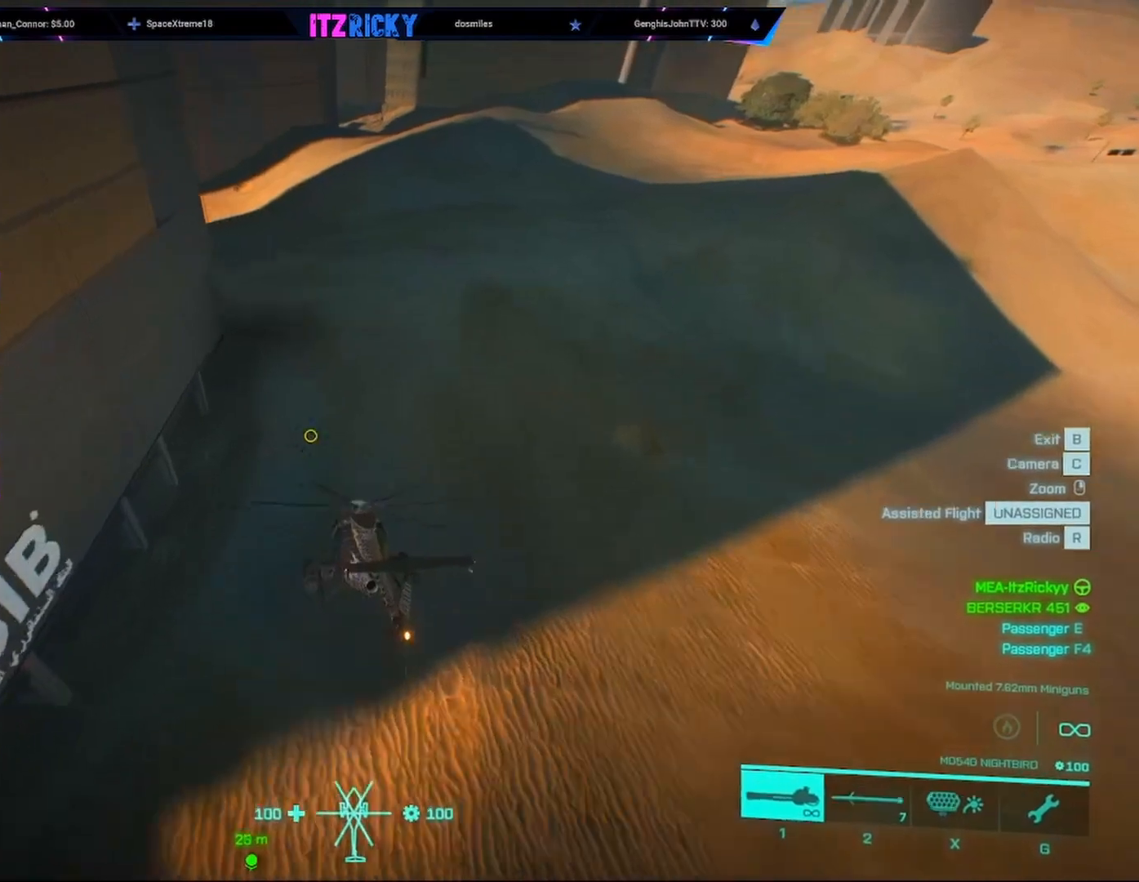
{"keys": ["w"], "mouse": [], "events": [[433, "a", "up"]]}
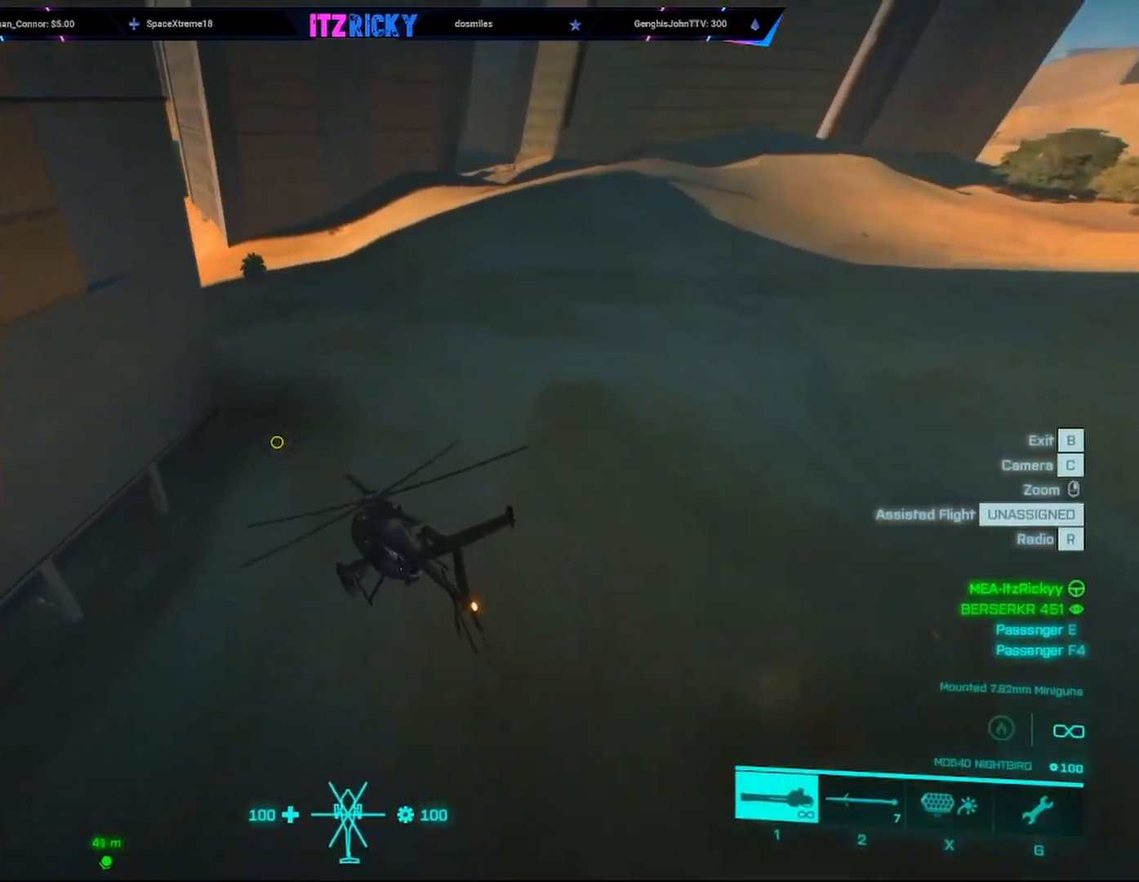
{"keys": ["w"], "mouse": [], "events": [[67, "d", "down"], [67, "w", "up"], [233, "d", "up"], [400, "w", "down"]]}
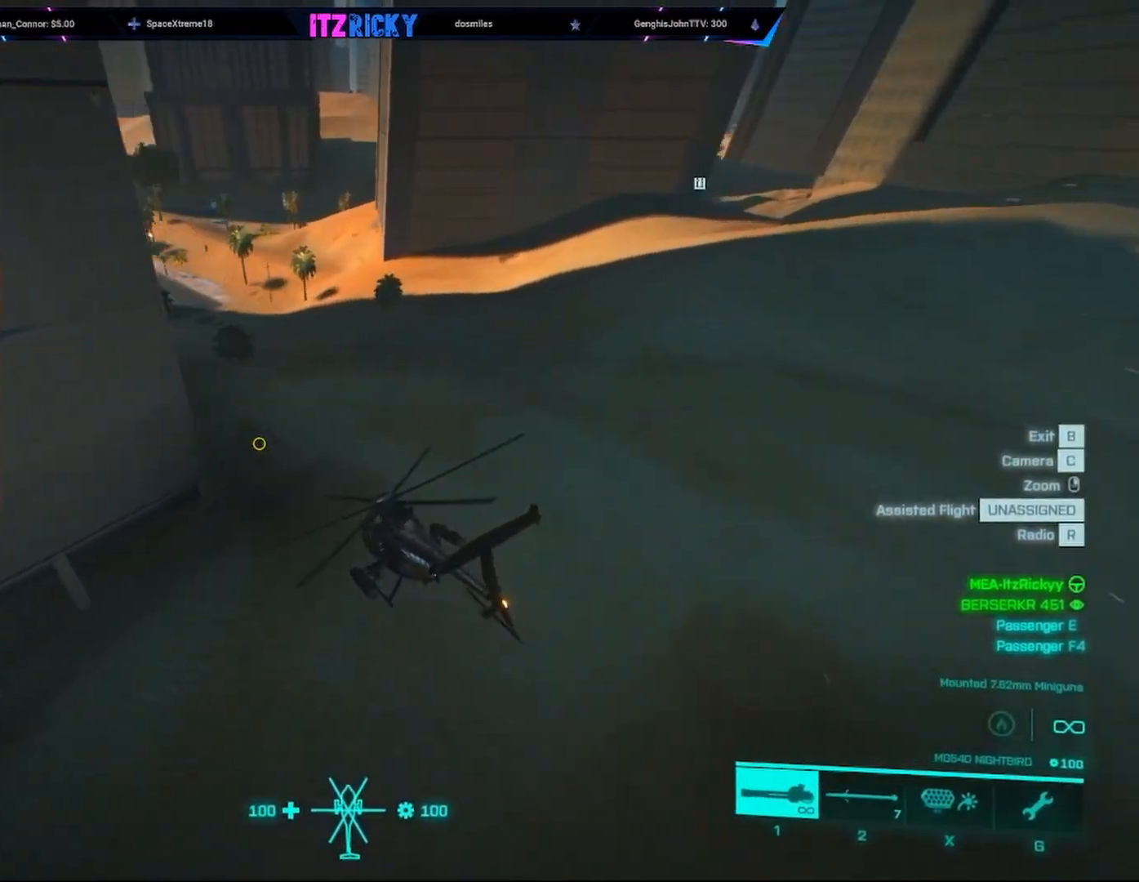
{"keys": [], "mouse": [], "events": [[367, "c", "down"], [433, "c", "up"], [433, "w", "up"]]}
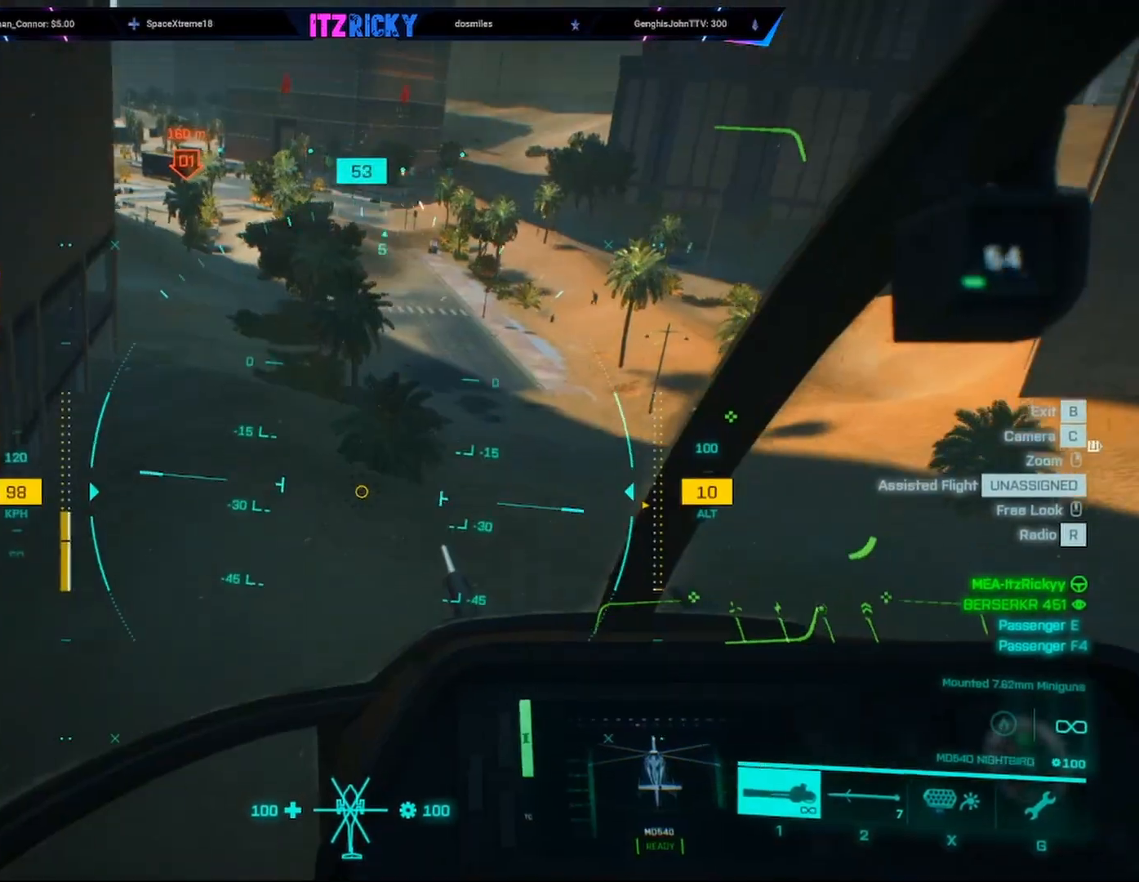
{"keys": ["w"], "mouse": [], "events": [[500, "w", "down"]]}
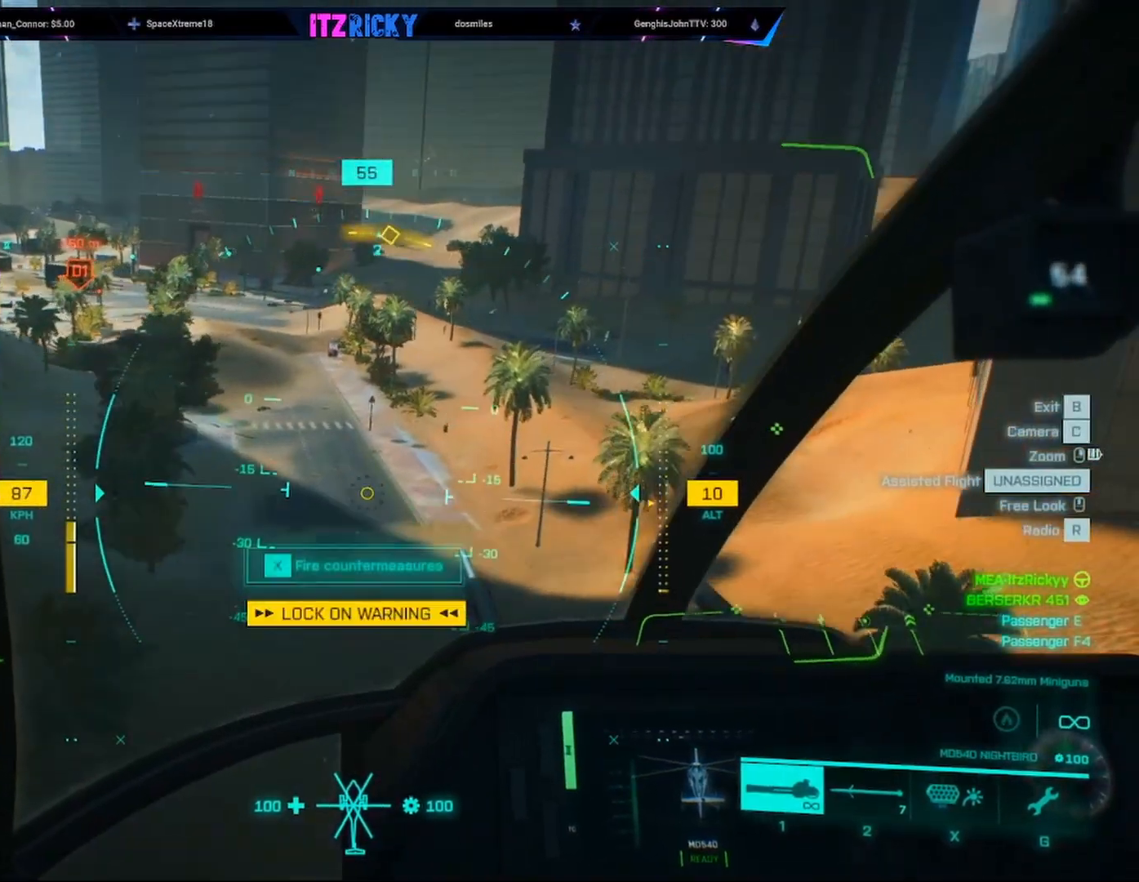
{"keys": [], "mouse": ["left"], "events": [[233, "w", "up"], [433, "mouse_left", "down"]]}
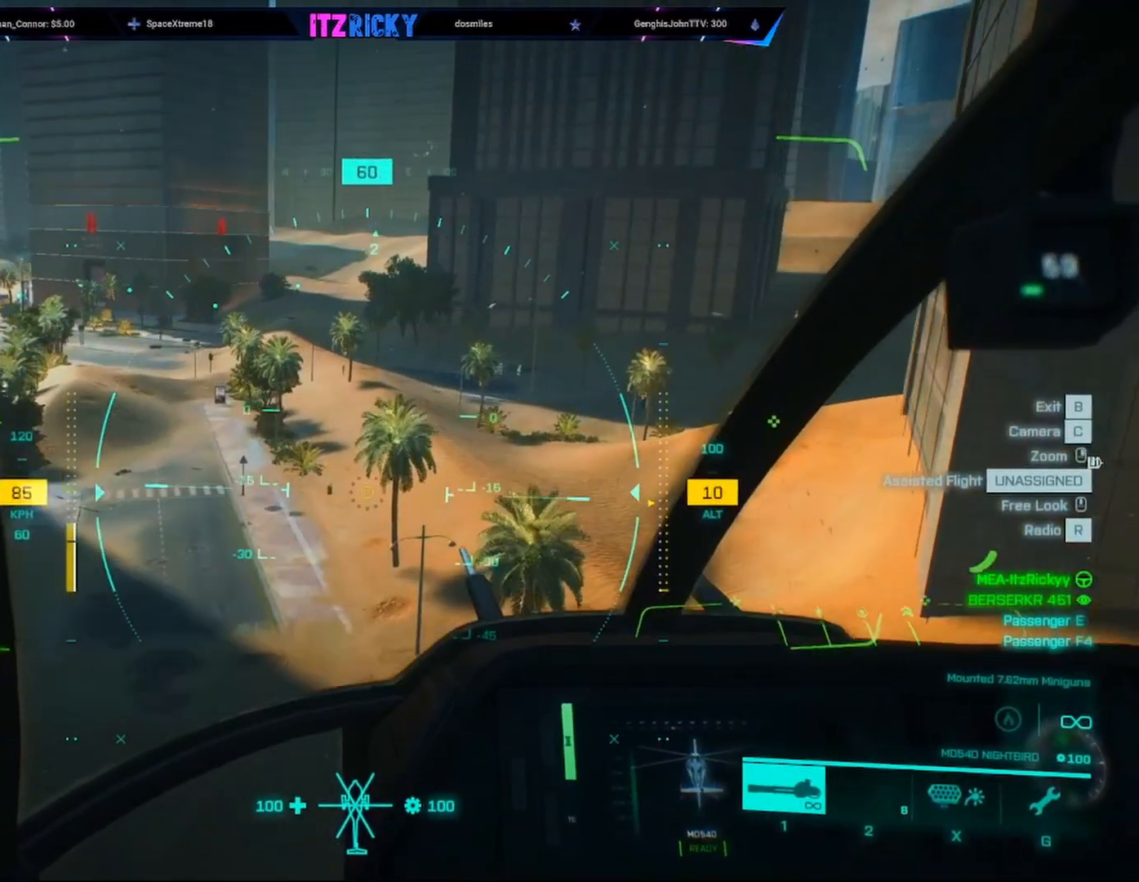
{"keys": [], "mouse": ["left"], "events": []}
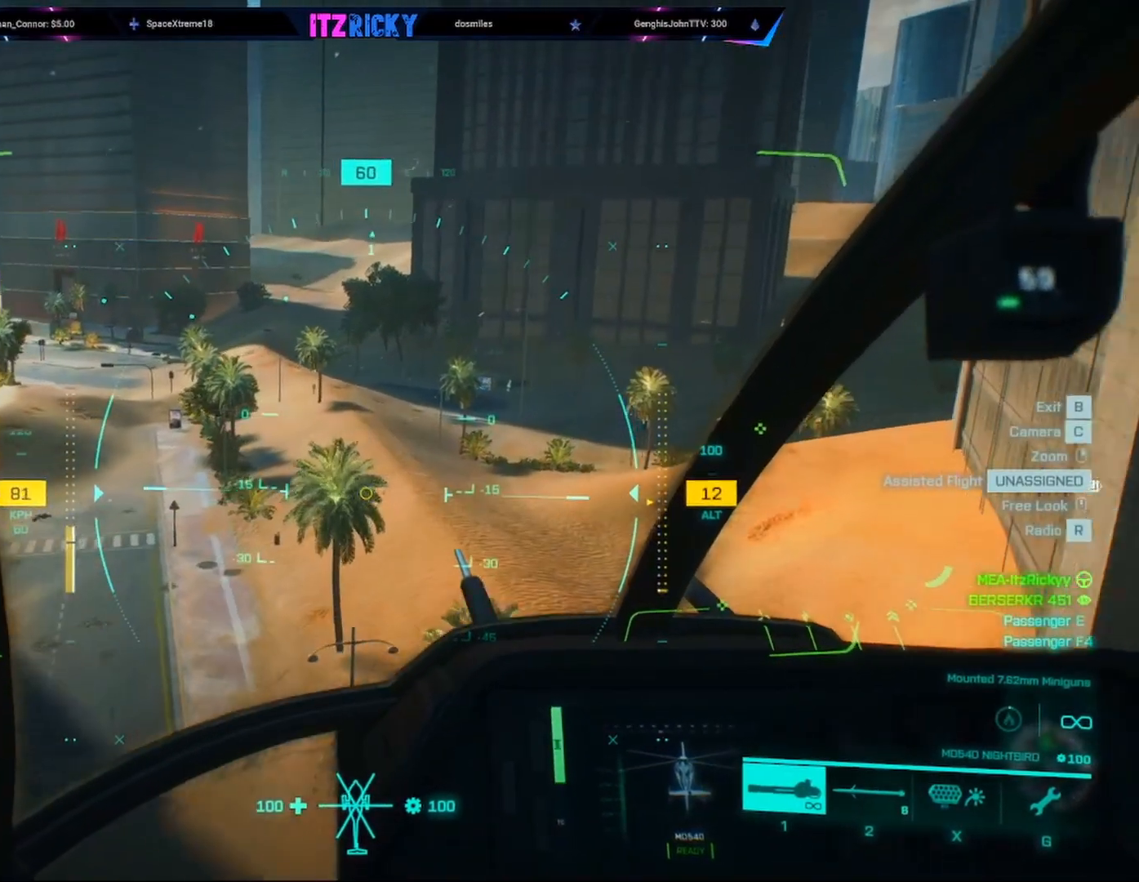
{"keys": [], "mouse": ["left"], "events": []}
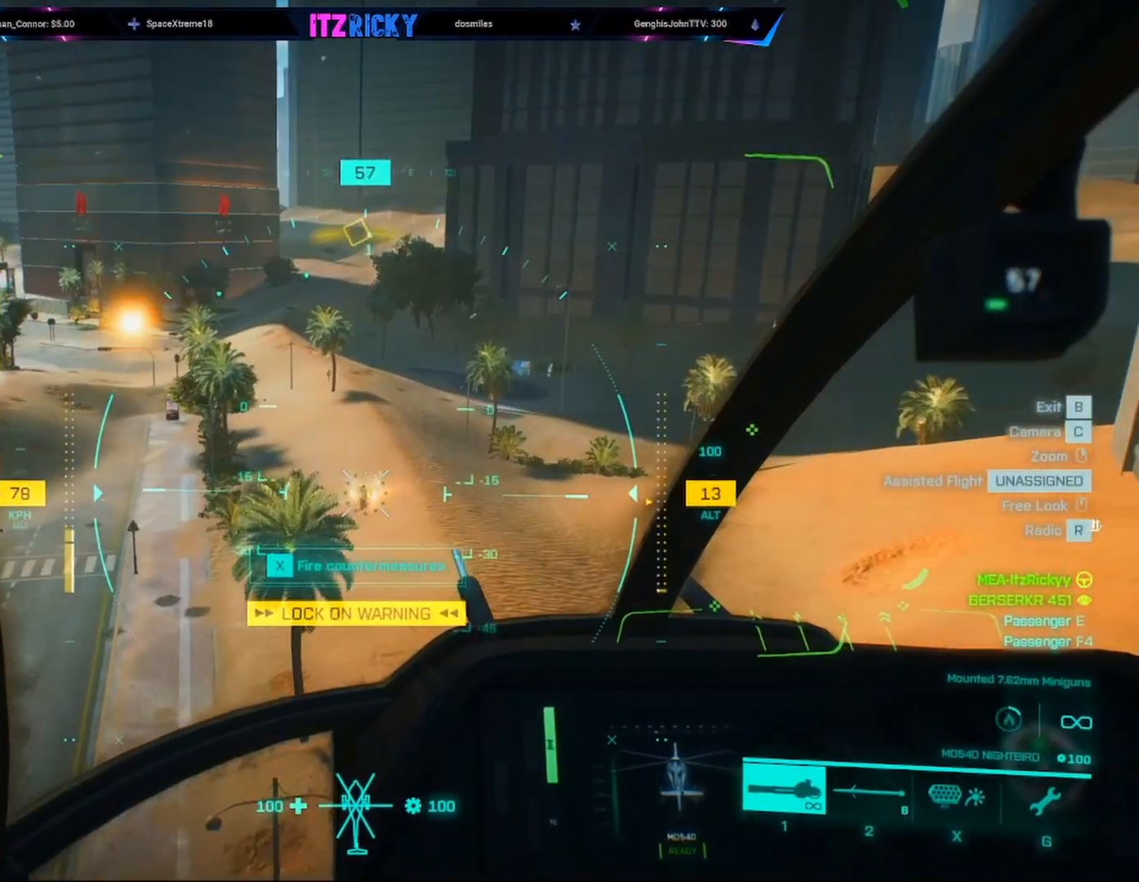
{"keys": [], "mouse": ["left"], "events": []}
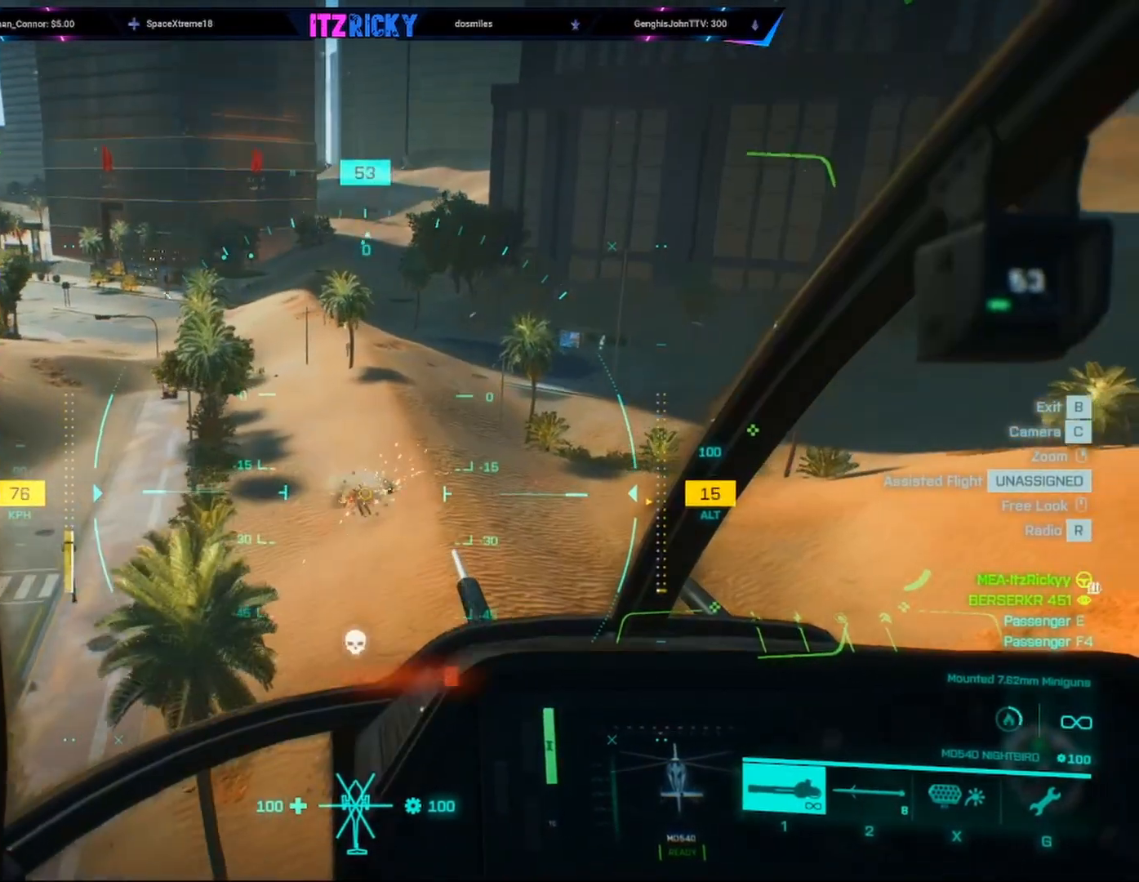
{"keys": ["w"], "mouse": [], "events": [[33, "mouse_left", "up"], [67, "c", "down"], [67, "w", "down"], [167, "c", "up"], [200, "d", "down"], [433, "d", "up"]]}
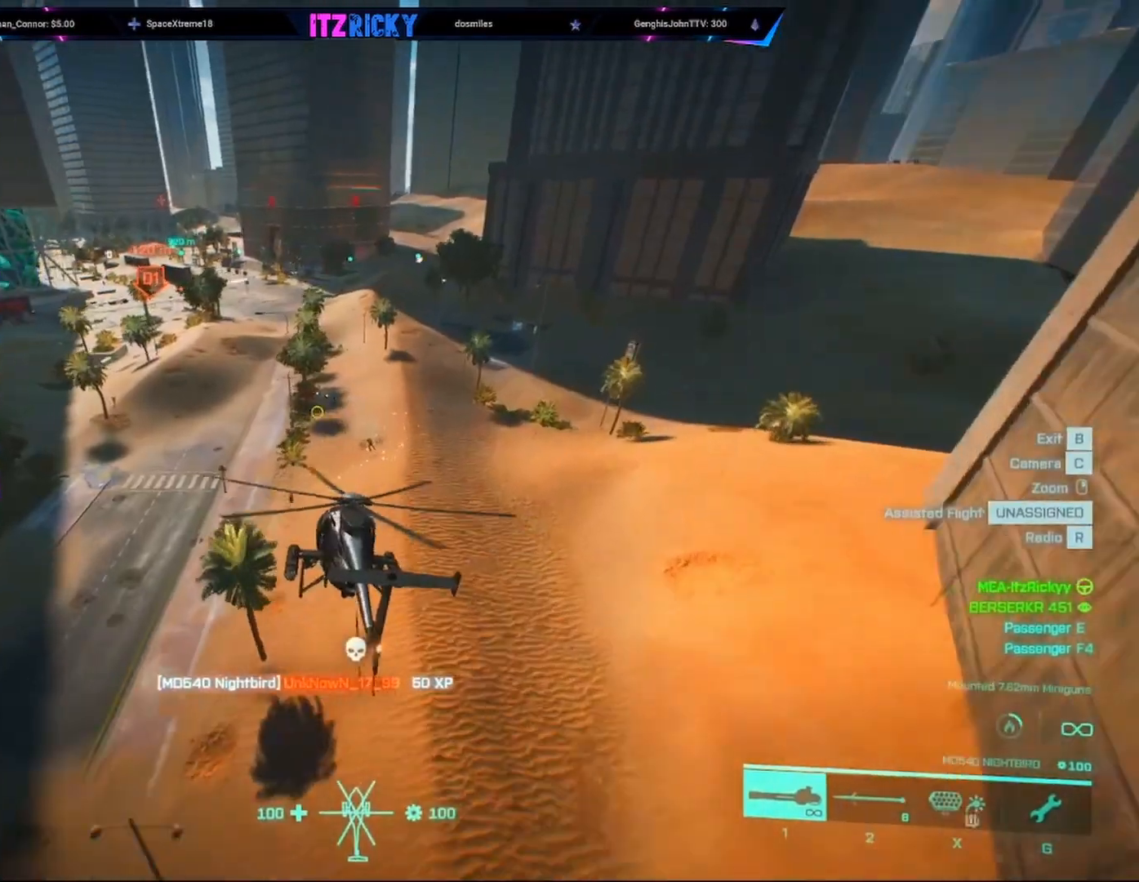
{"keys": ["w"], "mouse": [], "events": [[200, "a", "down"], [367, "a", "up"], [433, "w", "up"], [467, "w", "down"]]}
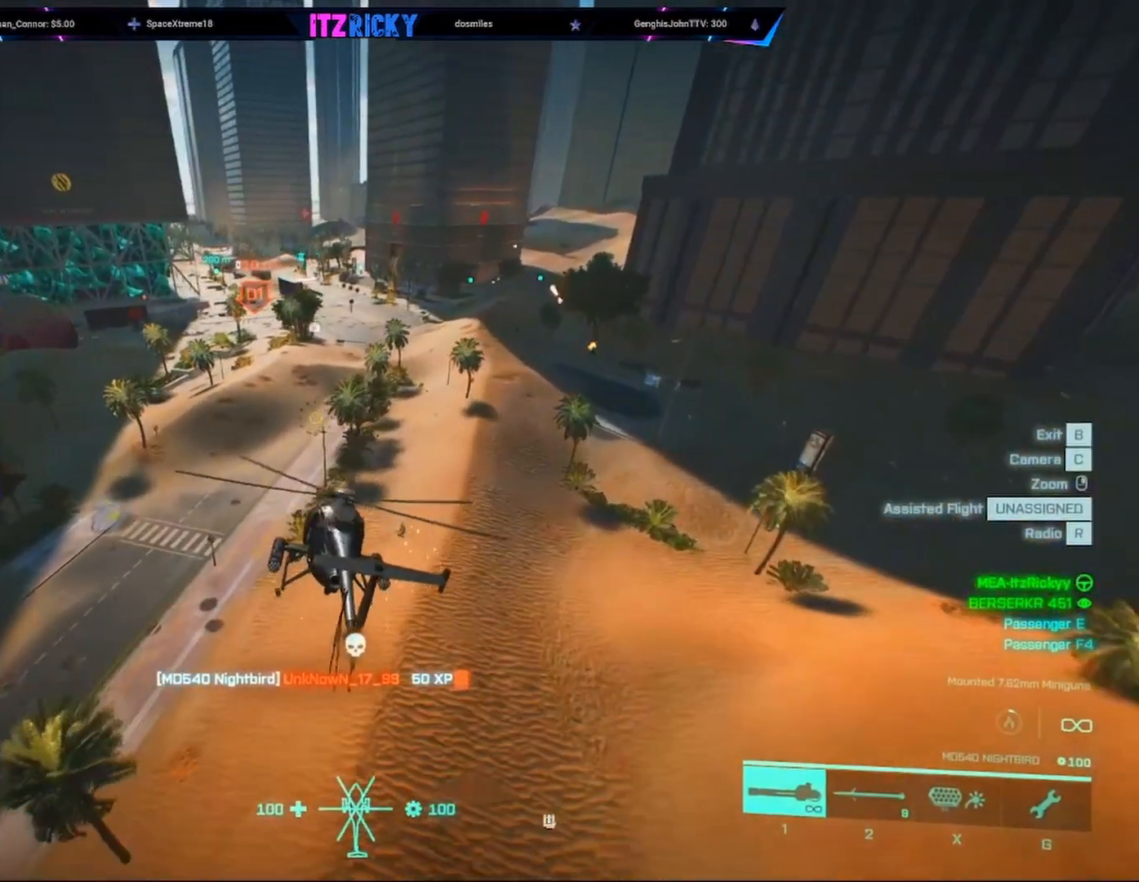
{"keys": ["w"], "mouse": [], "events": [[167, "w", "up"], [333, "w", "down"]]}
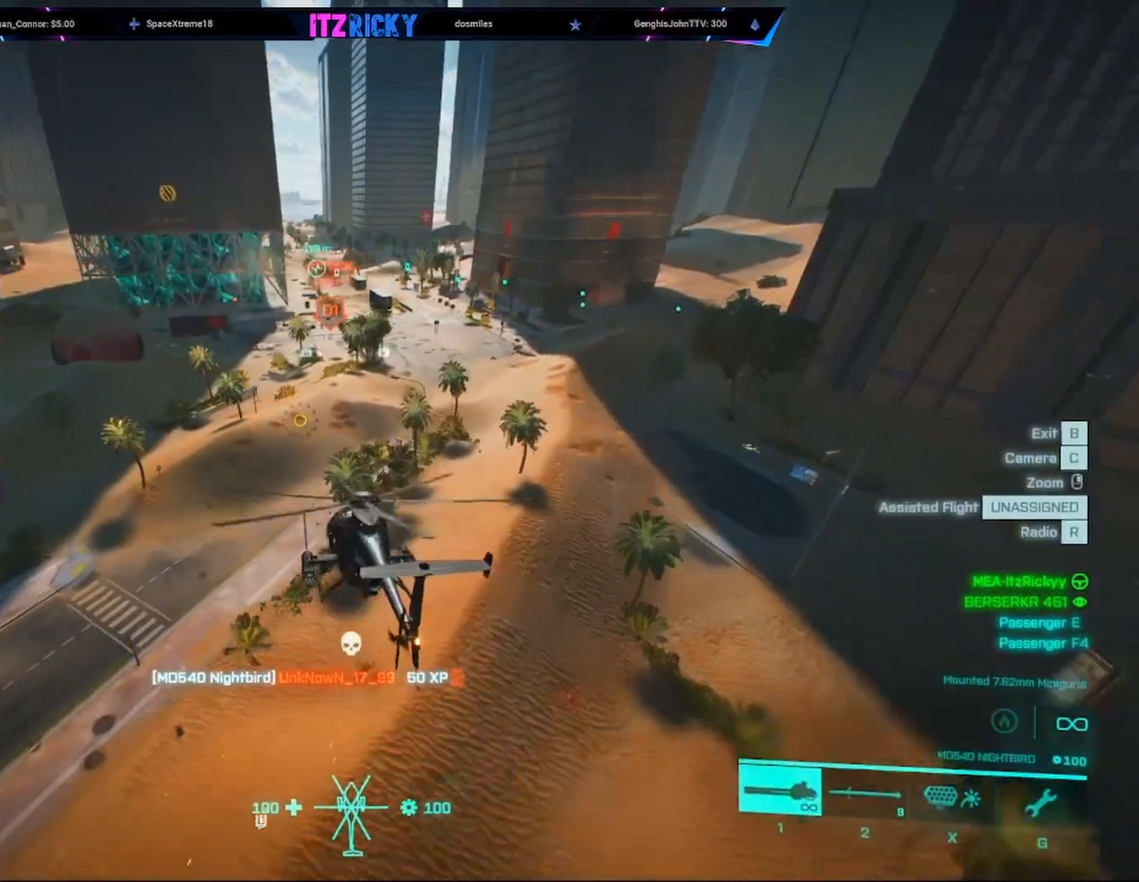
{"keys": ["c", "w"], "mouse": [], "events": [[467, "c", "down"]]}